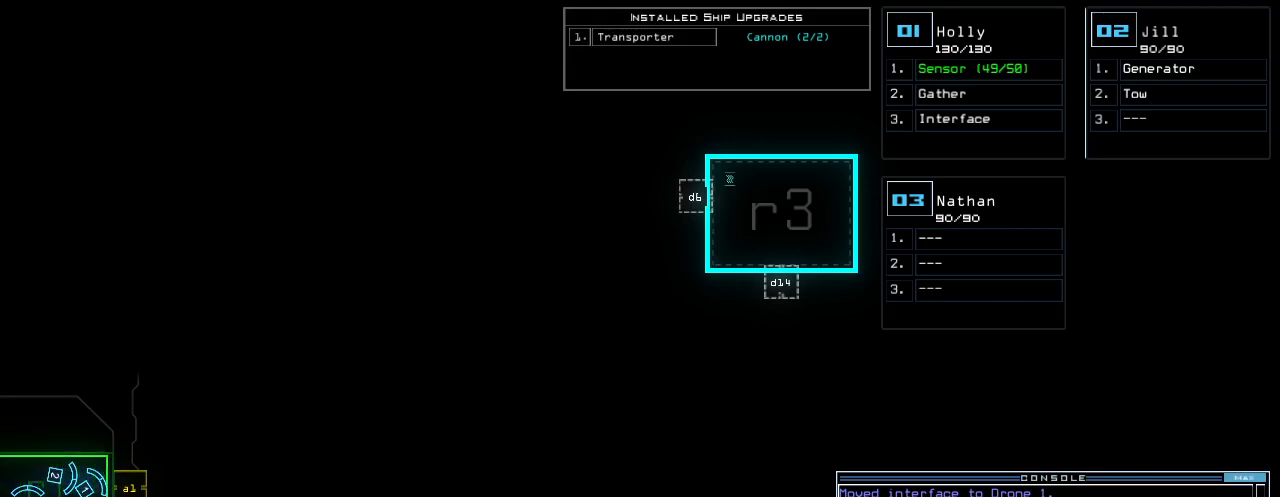
Gameplay with keyboard; each line is a JSON object with the keys held at the frame after it. "events" lists presses ("down") and releases ("up") of ".", "0", "1", "2", "3", "4", "5", "6", "7", "8", "9", "a", "b", "backspace", "c", "caps_lock", "comma", "ctrl_l", "ctrl_r", "d", "down", "e", "equals", "escape", "f", "g", "h", "i", "k", "left", "m", "minus", "n", "o", "p", "q", "quote", "r", "return", "right", "s", "shift_l", "shift_r", "space", "t", "tab", "tilde", "u", "up", "v", "w", "x", "y" and "z" between this image and that frame as [ms after this image, input, new state], when the widget could be followed in between. No other keys are recorded. Mouse input is not recorded. Not read: j l semicolon.
{"keys": ["left"], "events": [[400, "left", "down"]]}
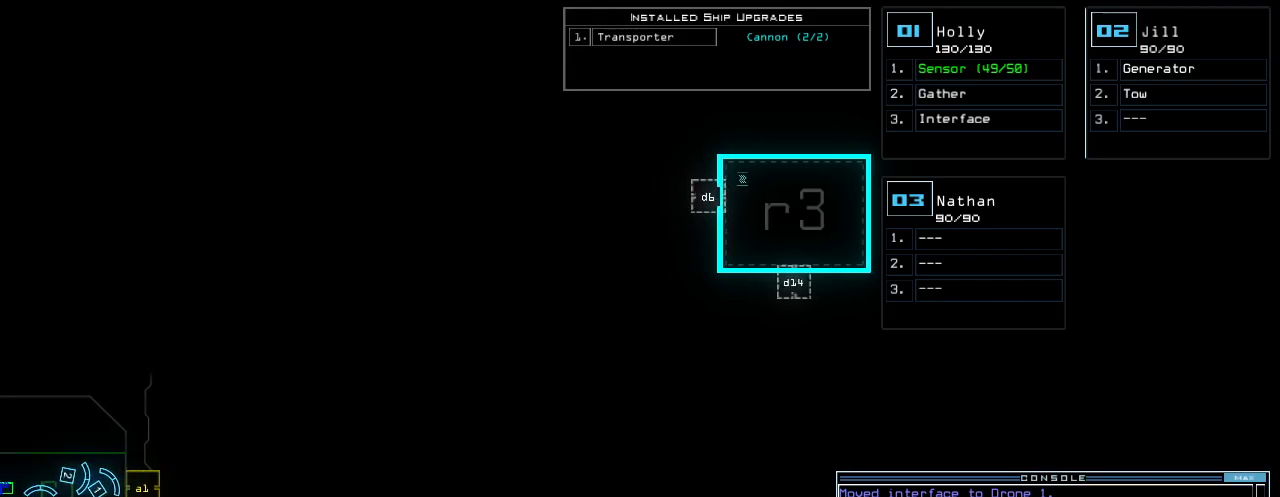
{"keys": ["right"], "events": [[200, "left", "up"], [240, "up", "down"], [360, "up", "up"], [380, "right", "down"]]}
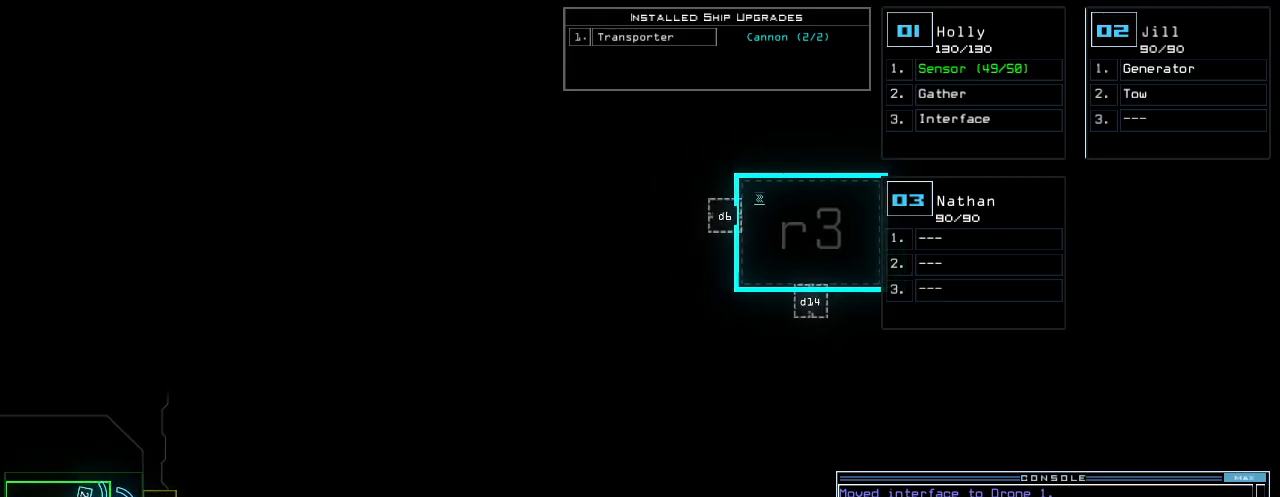
{"keys": ["down"]}
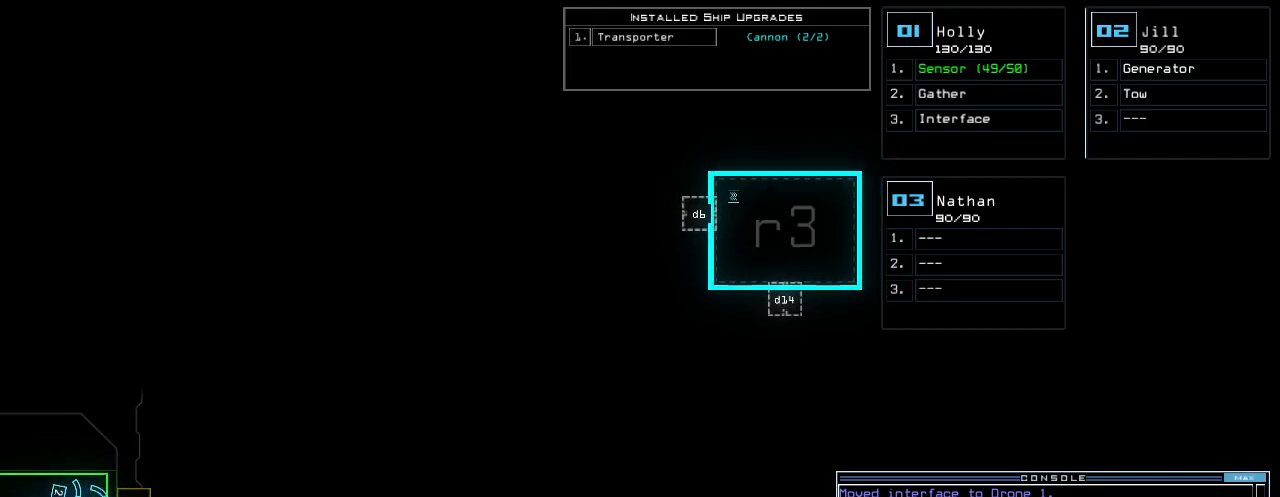
{"keys": [], "events": [[80, "down", "up"], [200, "right", "down"], [320, "right", "up"]]}
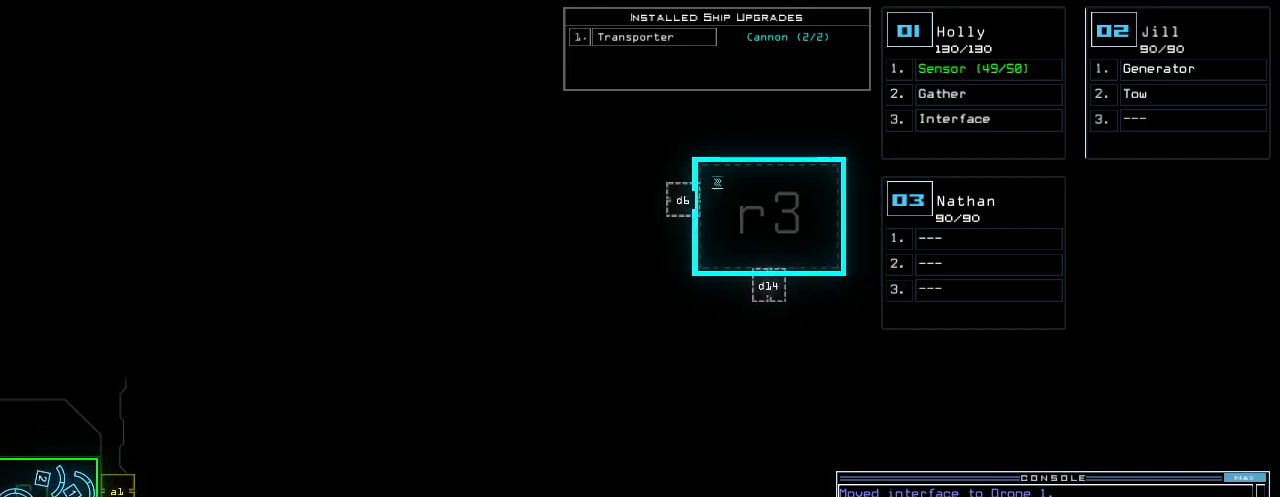
{"keys": [], "events": []}
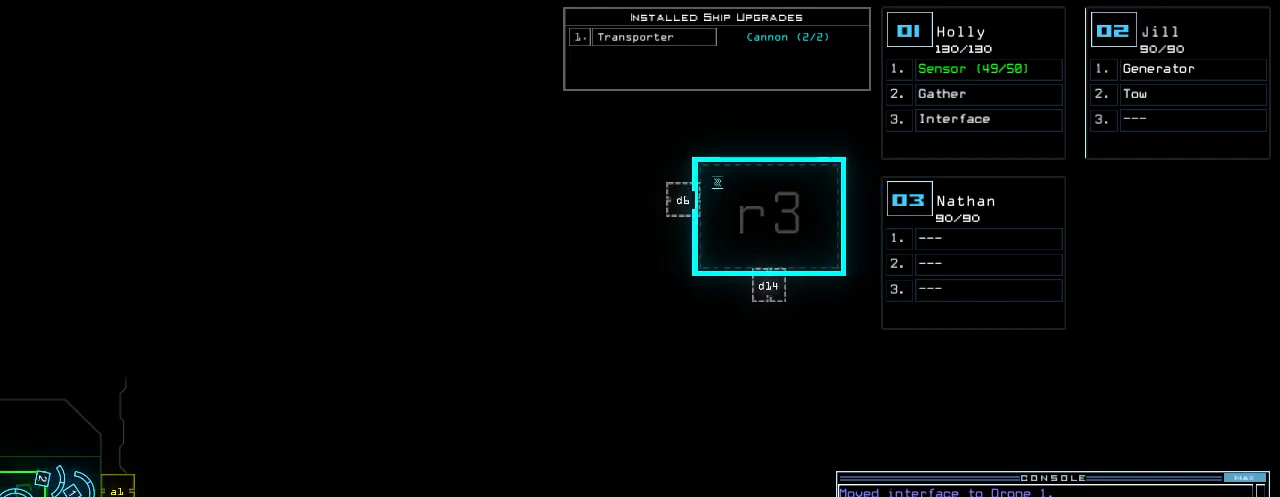
{"keys": [], "events": []}
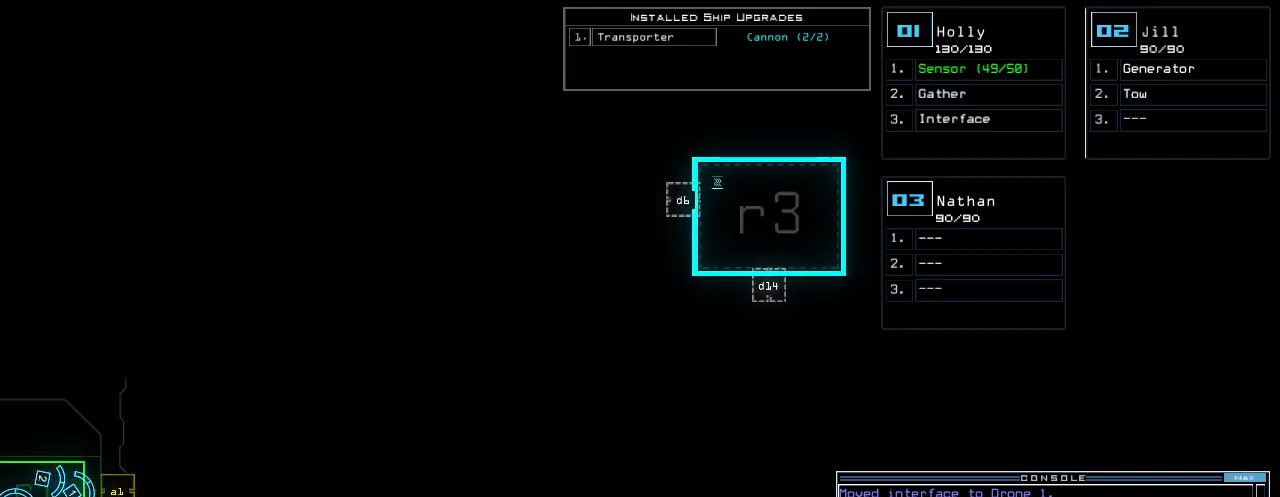
{"keys": [], "events": []}
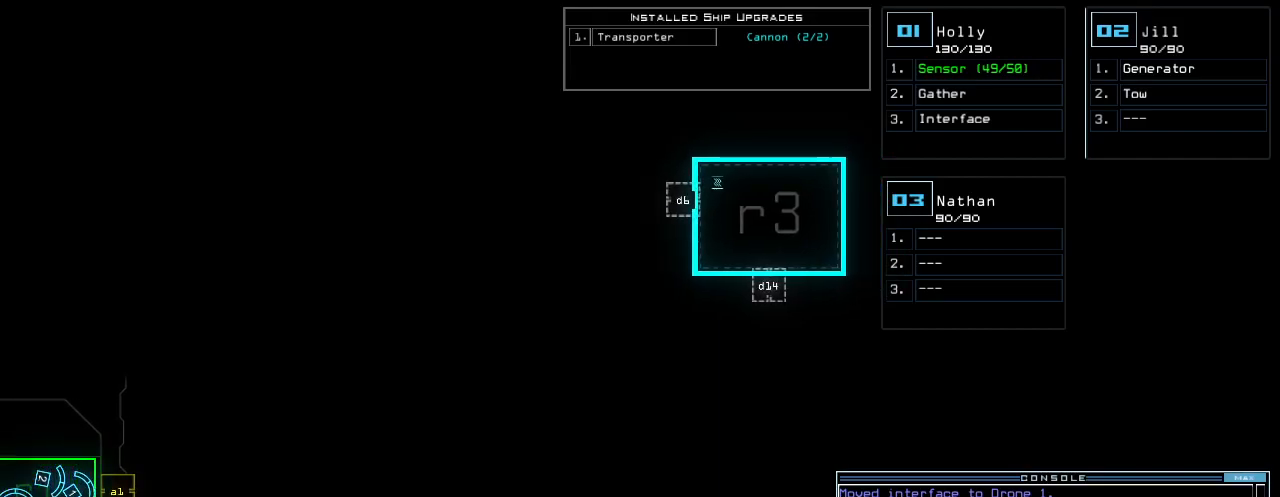
{"keys": [], "events": []}
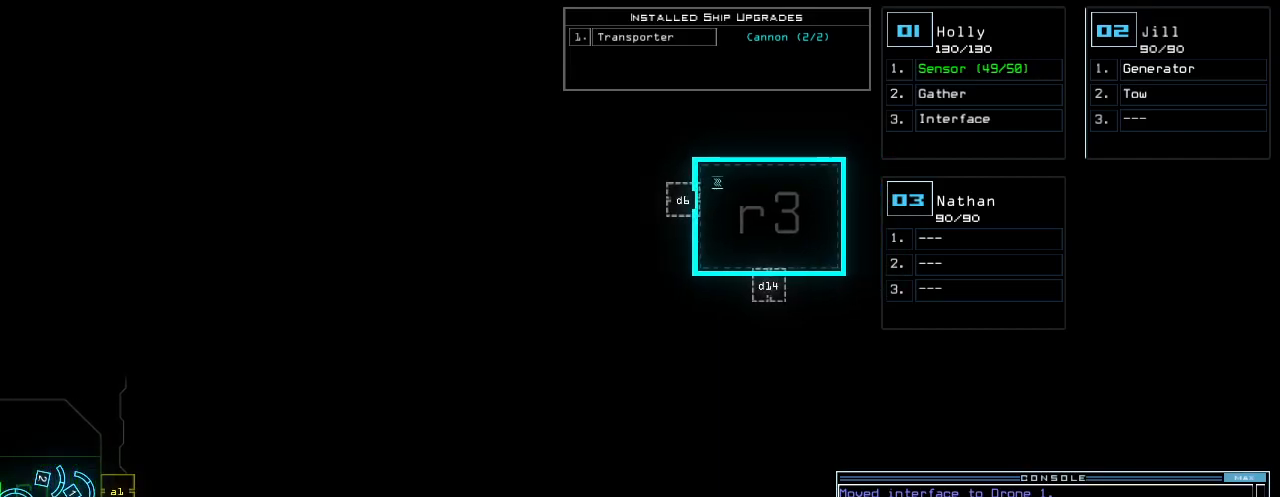
{"keys": [], "events": []}
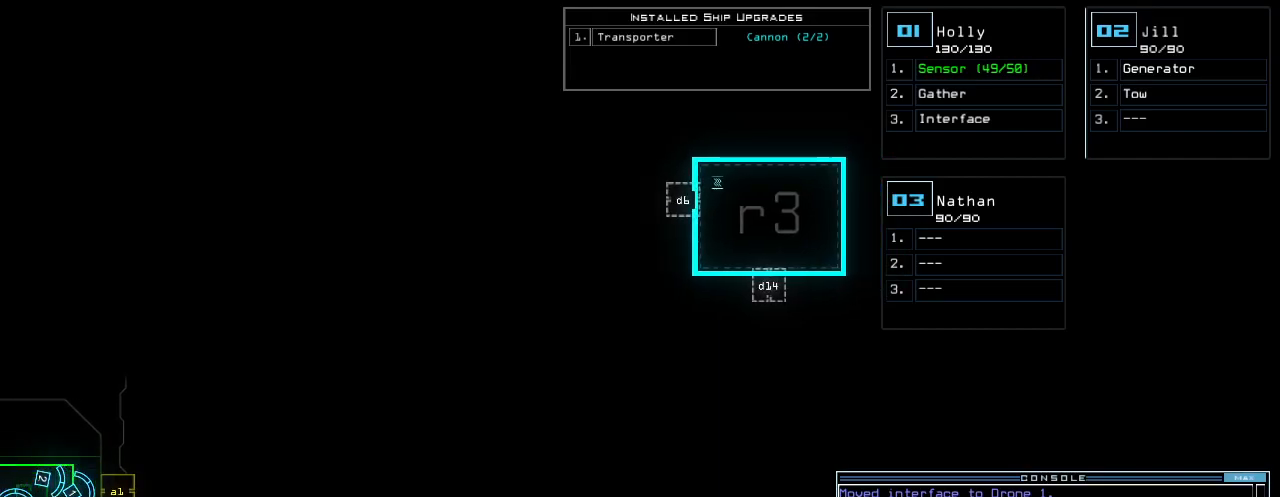
{"keys": [], "events": []}
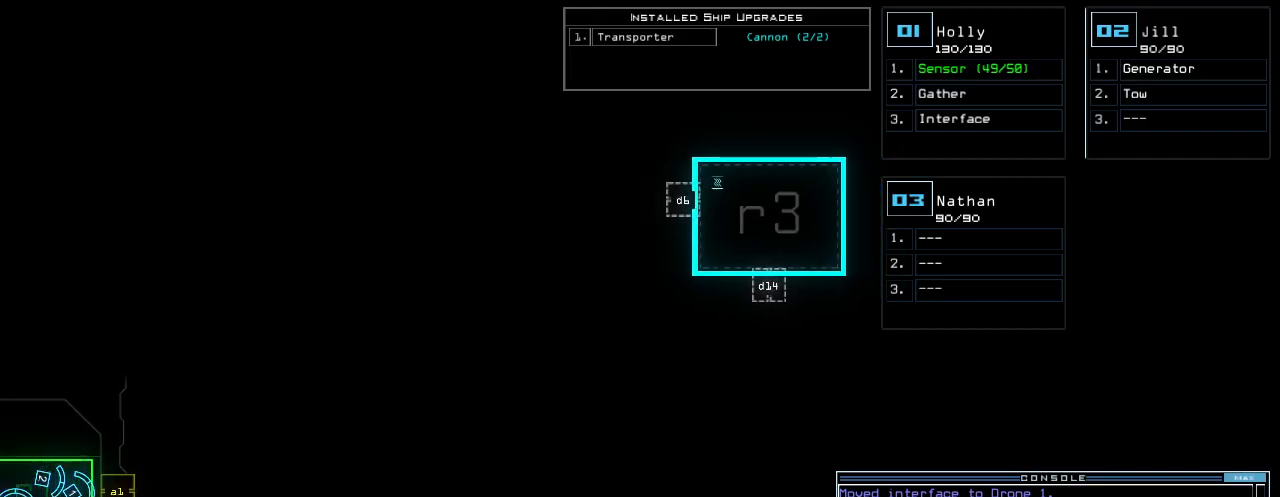
{"keys": [], "events": [[200, "1", "down"], [260, "1", "up"]]}
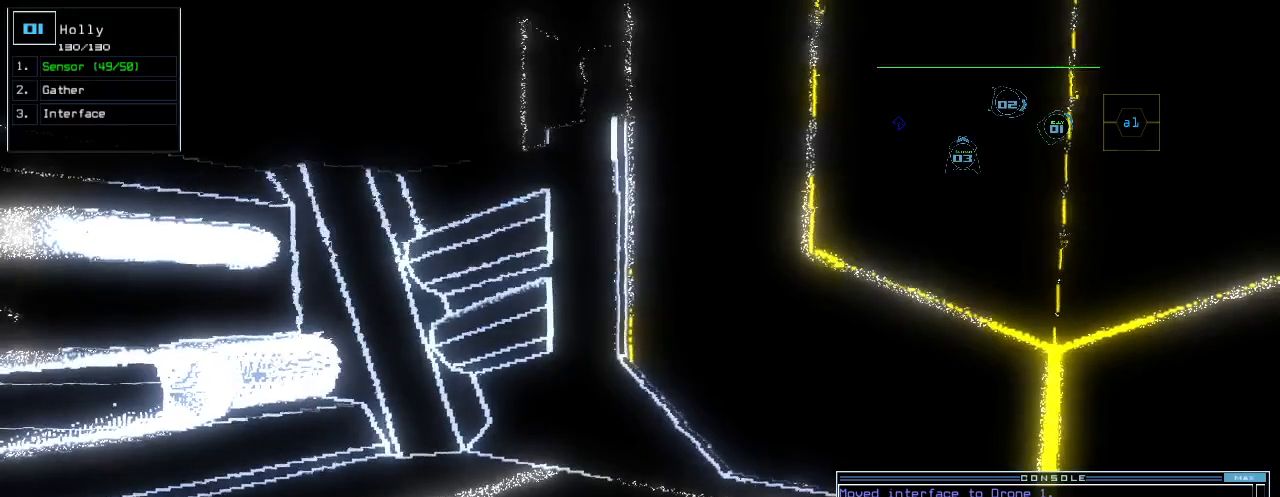
{"keys": [], "events": [[20, "right", "down"], [100, "up", "down"], [180, "right", "up"], [220, "up", "up"], [420, "space", "down"], [460, "space", "up"]]}
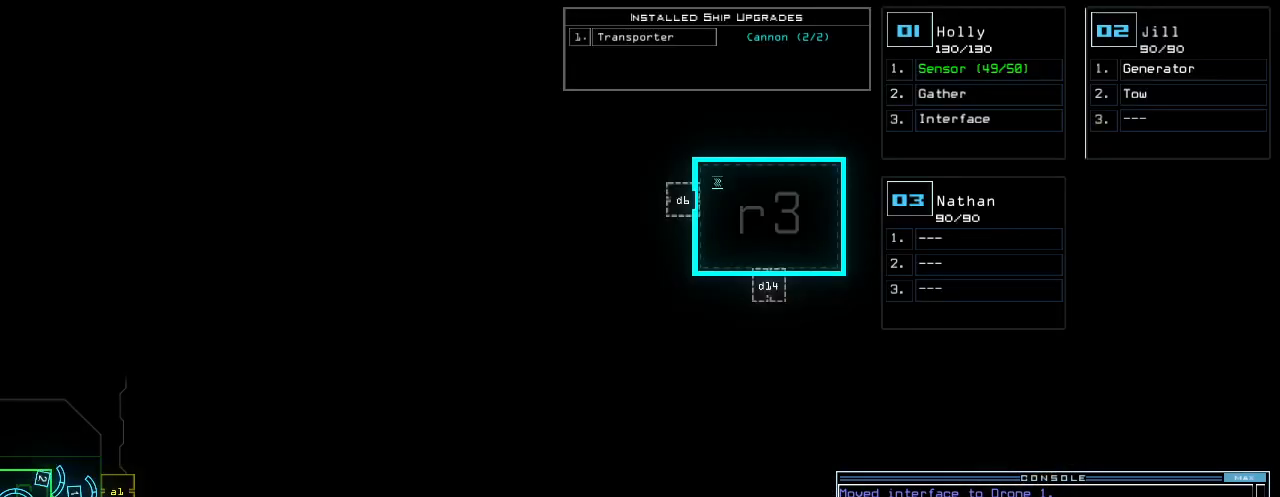
{"keys": [], "events": []}
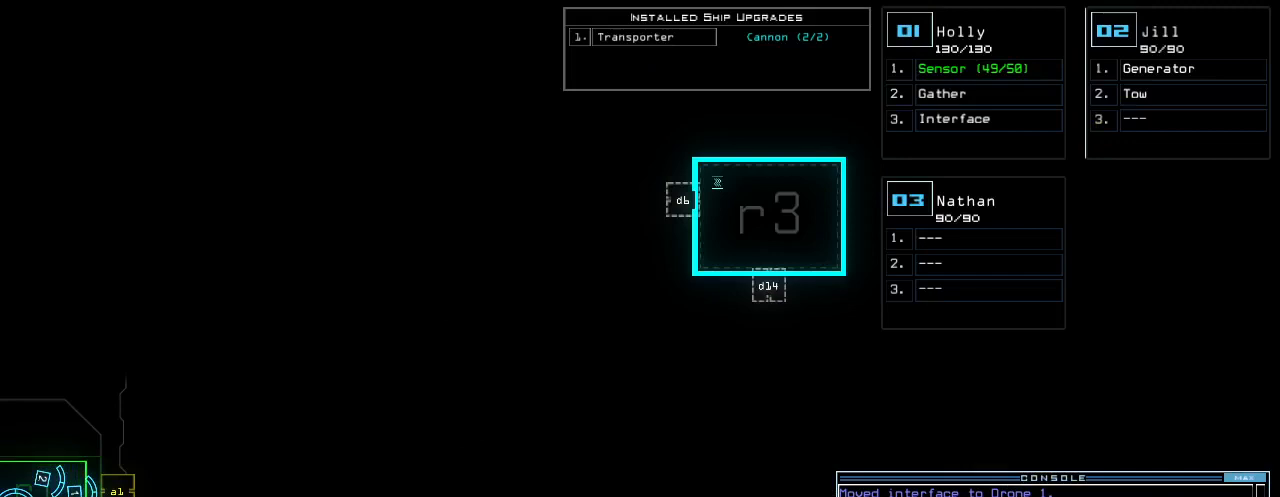
{"keys": [], "events": [[320, "left", "down"], [500, "left", "up"]]}
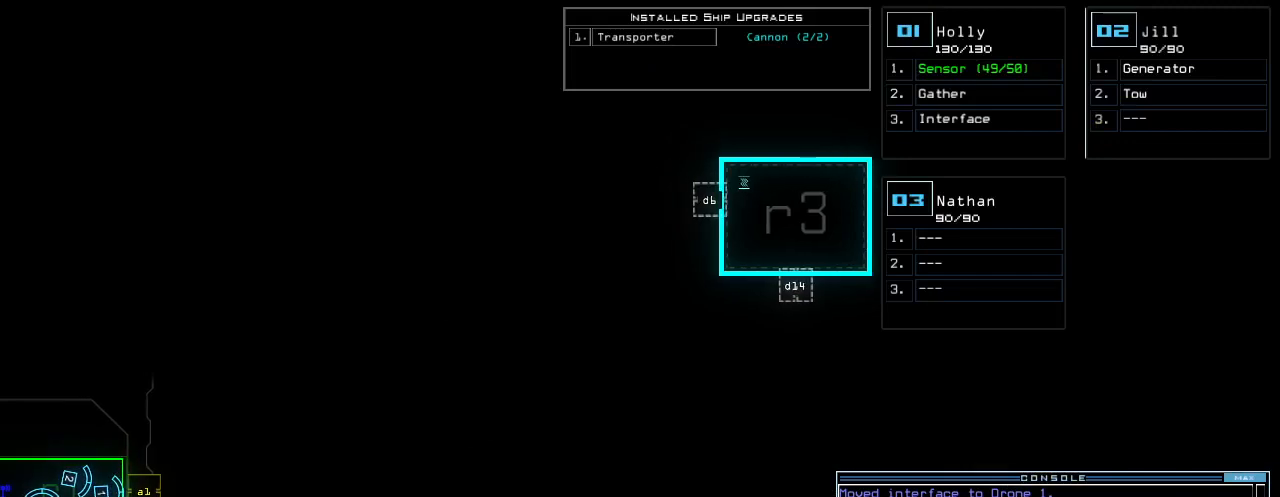
{"keys": [], "events": []}
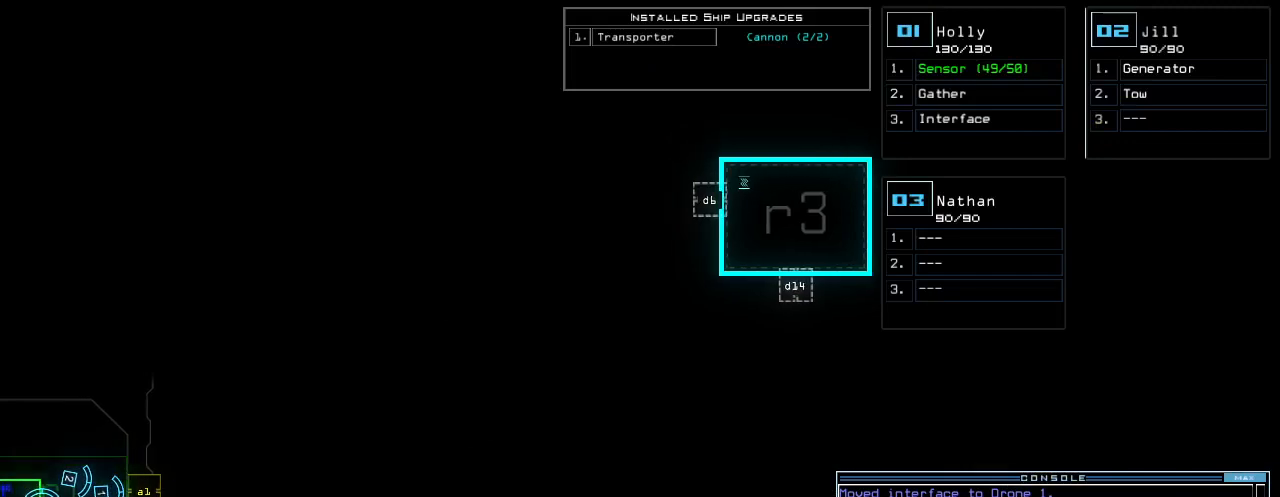
{"keys": [], "events": []}
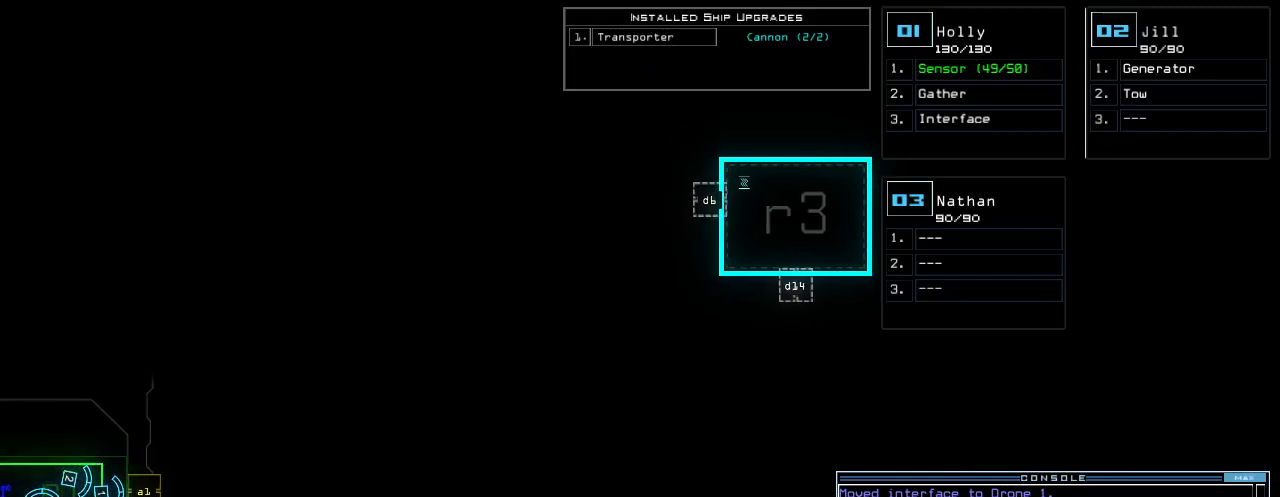
{"keys": [], "events": []}
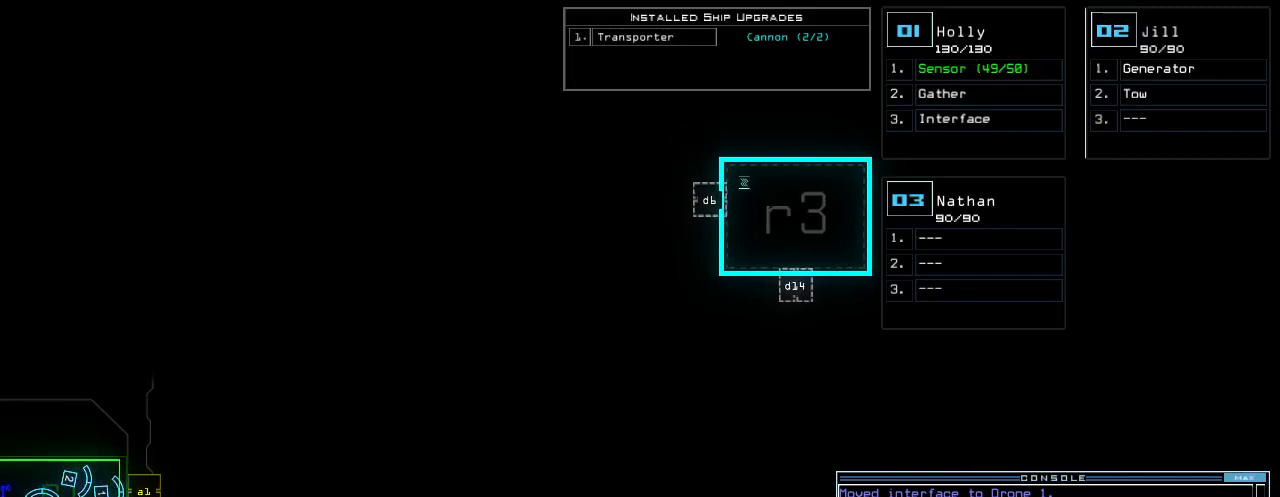
{"keys": [], "events": []}
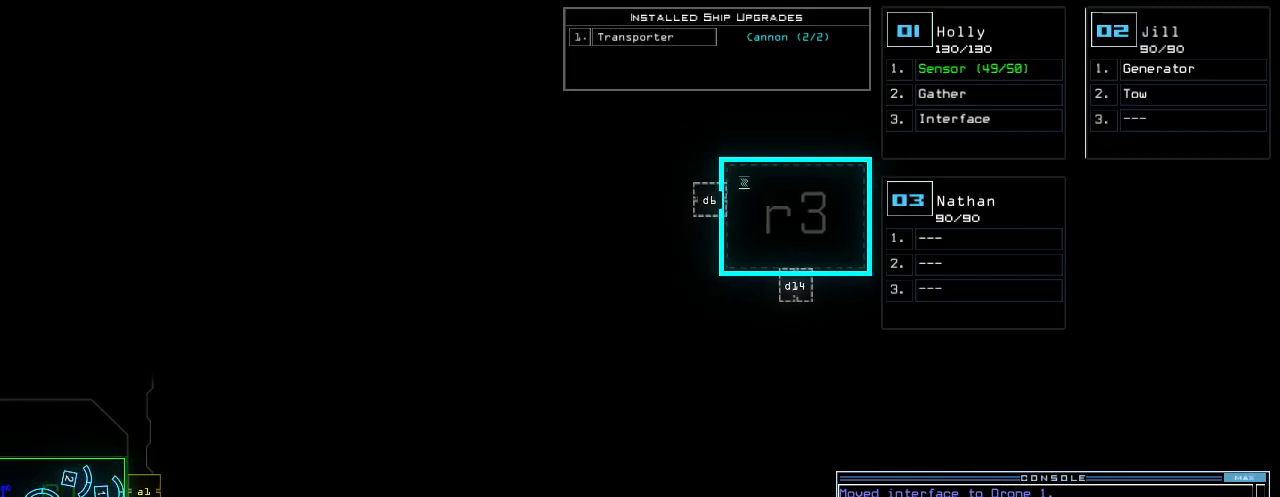
{"keys": ["a"]}
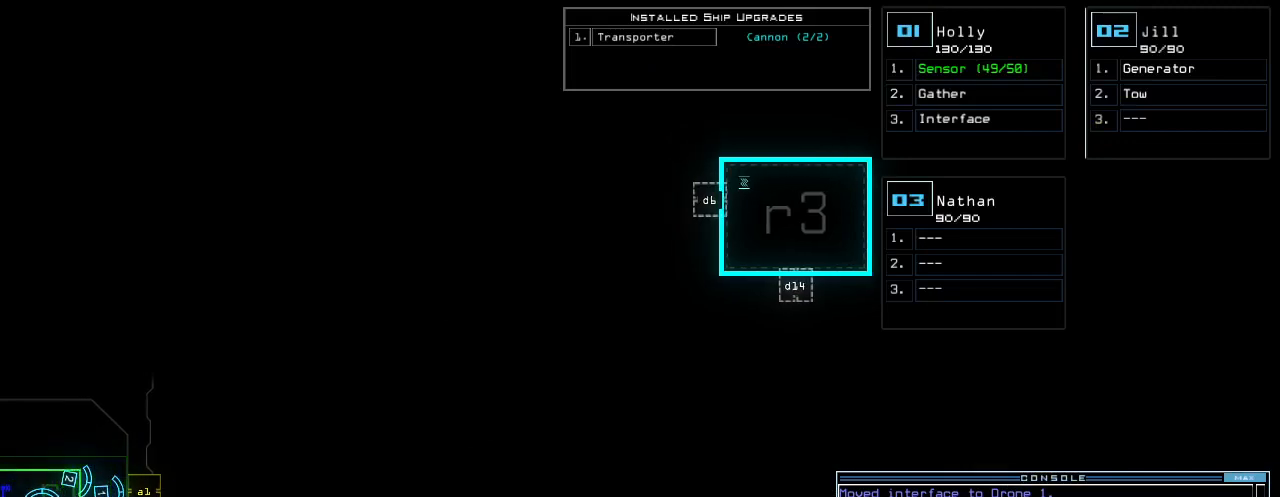
{"keys": [], "events": [[40, "n", "down"], [80, "a", "up"], [100, "space", "down"], [140, "n", "up"], [180, "space", "up"]]}
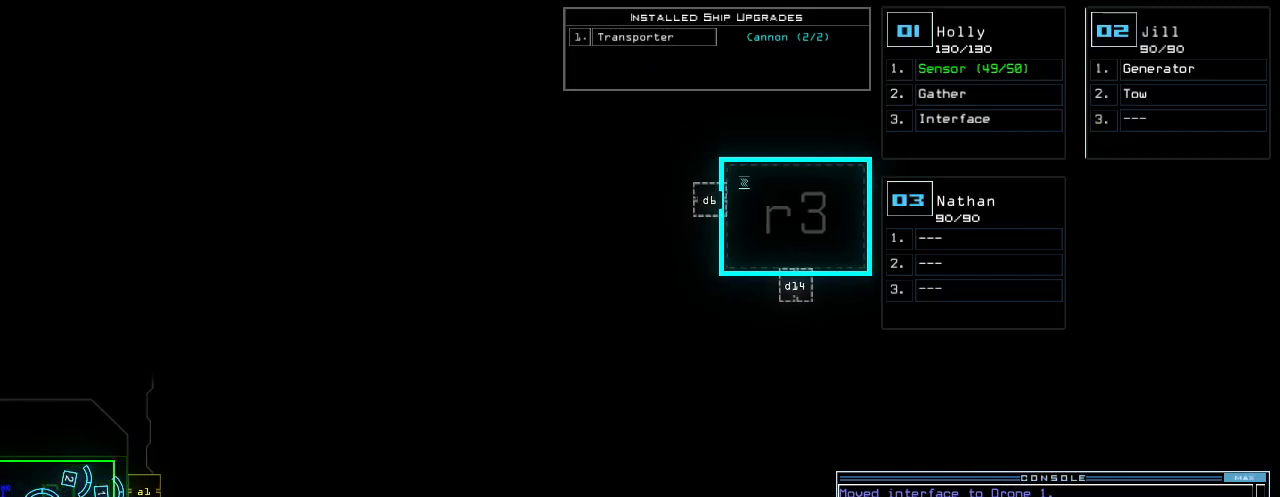
{"keys": [], "events": []}
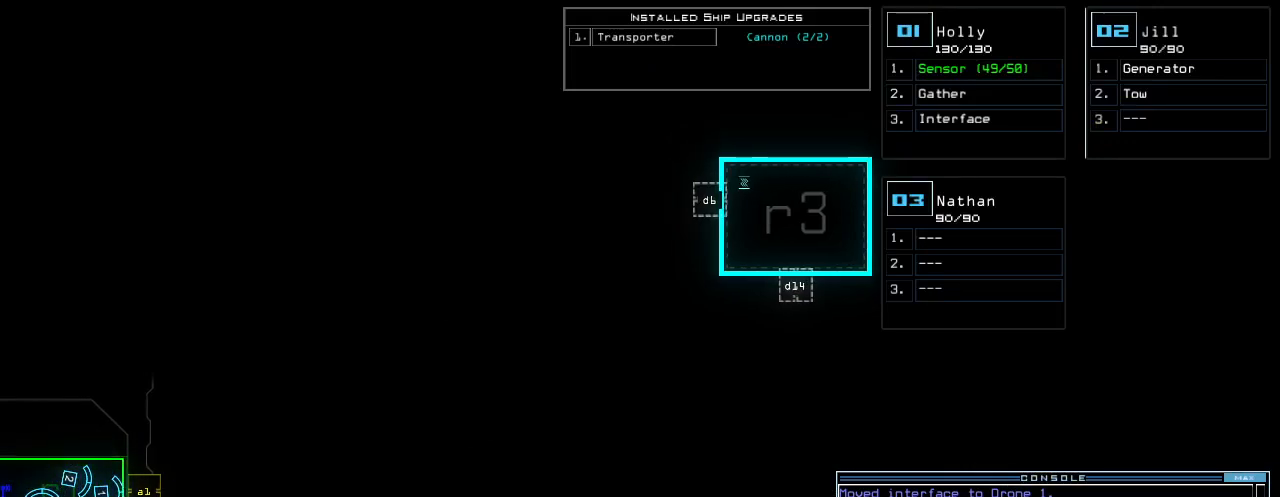
{"keys": [], "events": [[60, "2", "down"], [120, "2", "up"], [160, "space", "down"], [260, "space", "up"]]}
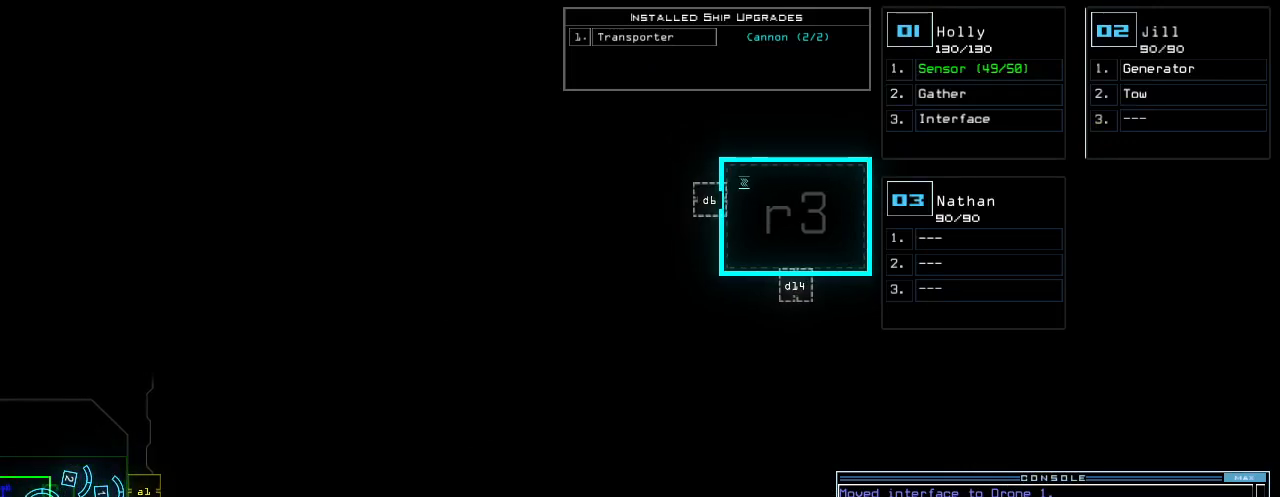
{"keys": []}
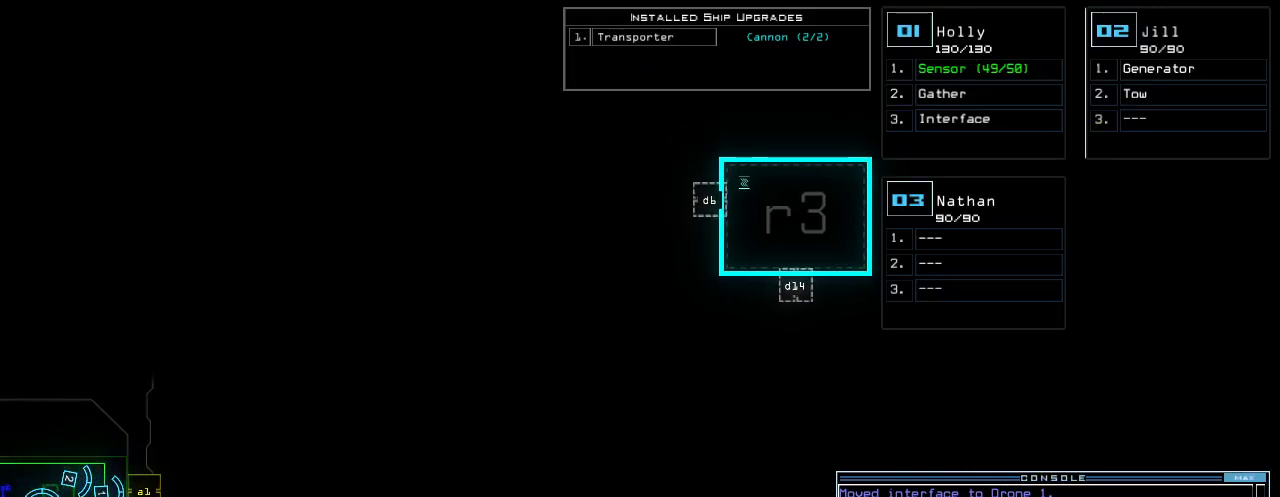
{"keys": [], "events": []}
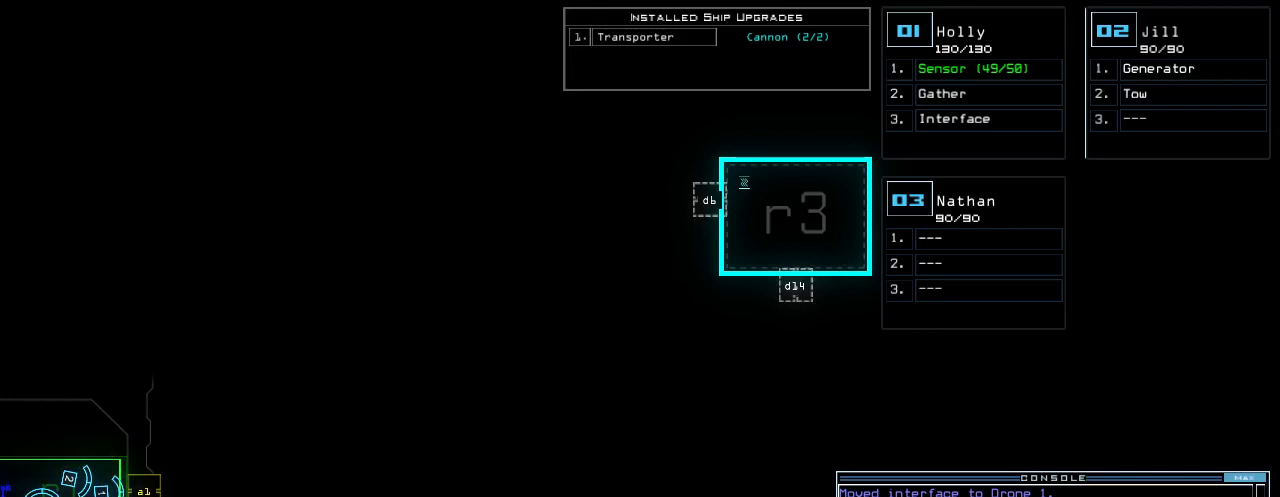
{"keys": [], "events": []}
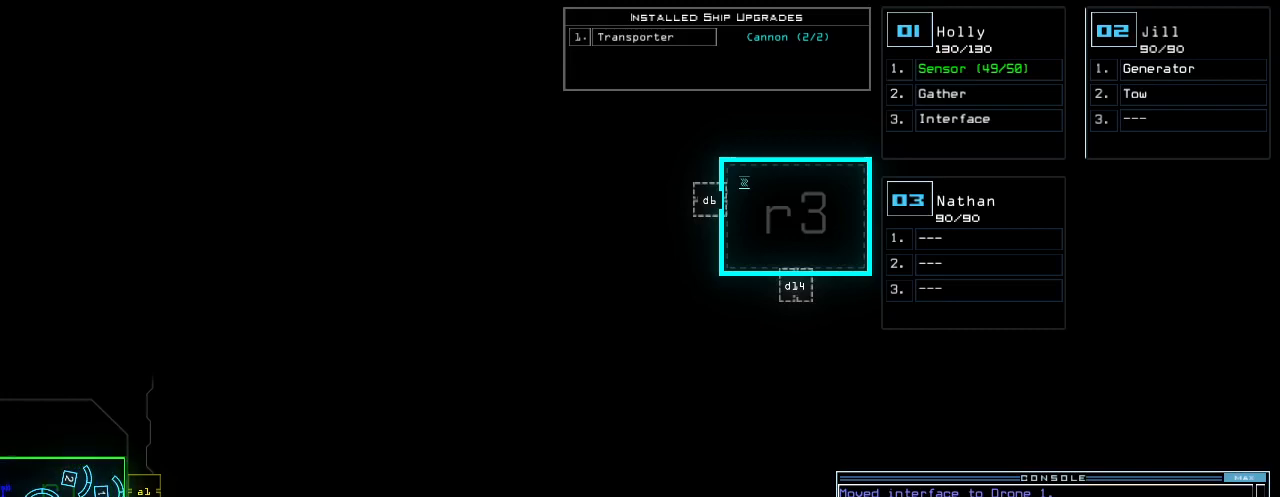
{"keys": [], "events": []}
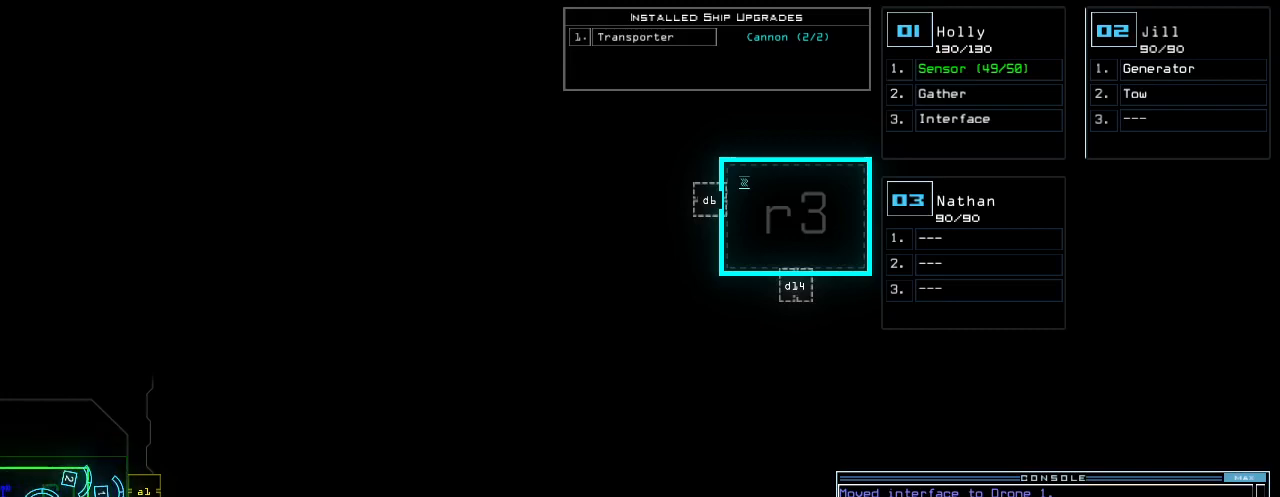
{"keys": [], "events": []}
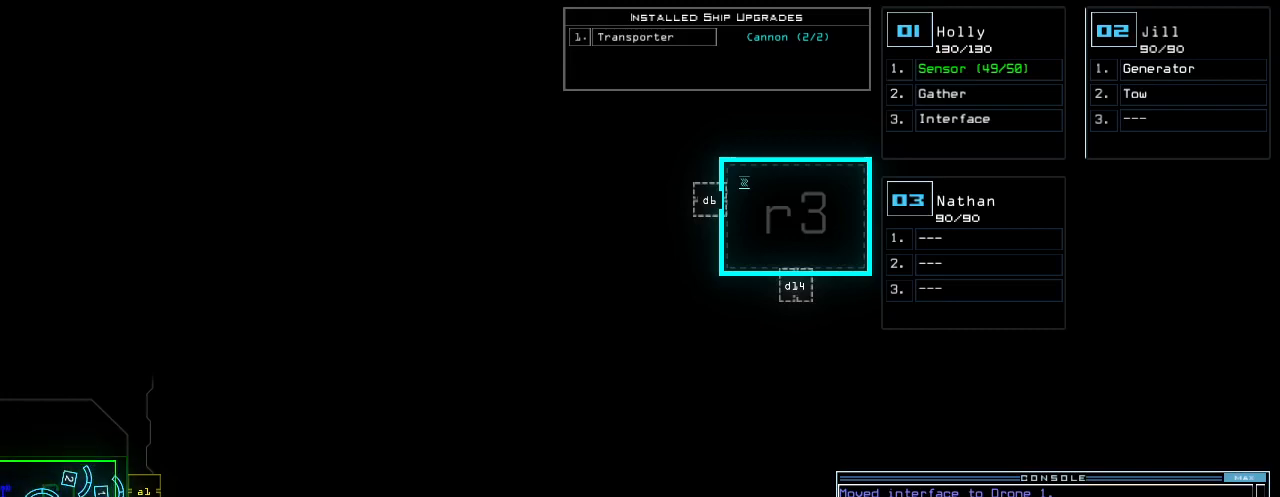
{"keys": [], "events": [[360, "o", "down"], [420, "o", "up"]]}